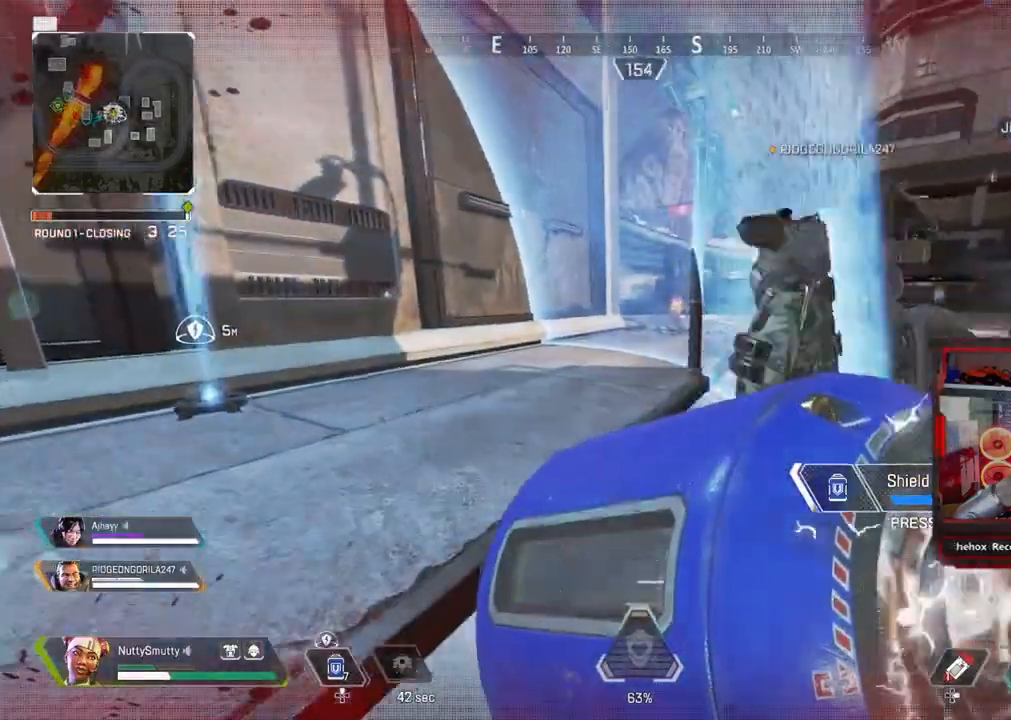
Gameplay with a controller (PlayStation layout); each line is a JSON object with the inputs held at the frame after it. "events" lists button and stick changes between this image and that frame as [ms after this image, input, new state], when the widget could be followed in between.
{"buttons": [], "left_stick": "center", "right_stick": "center", "events": [[17, "left_stick", "left"], [200, "left_stick", "center"], [367, "right_stick", "center"]]}
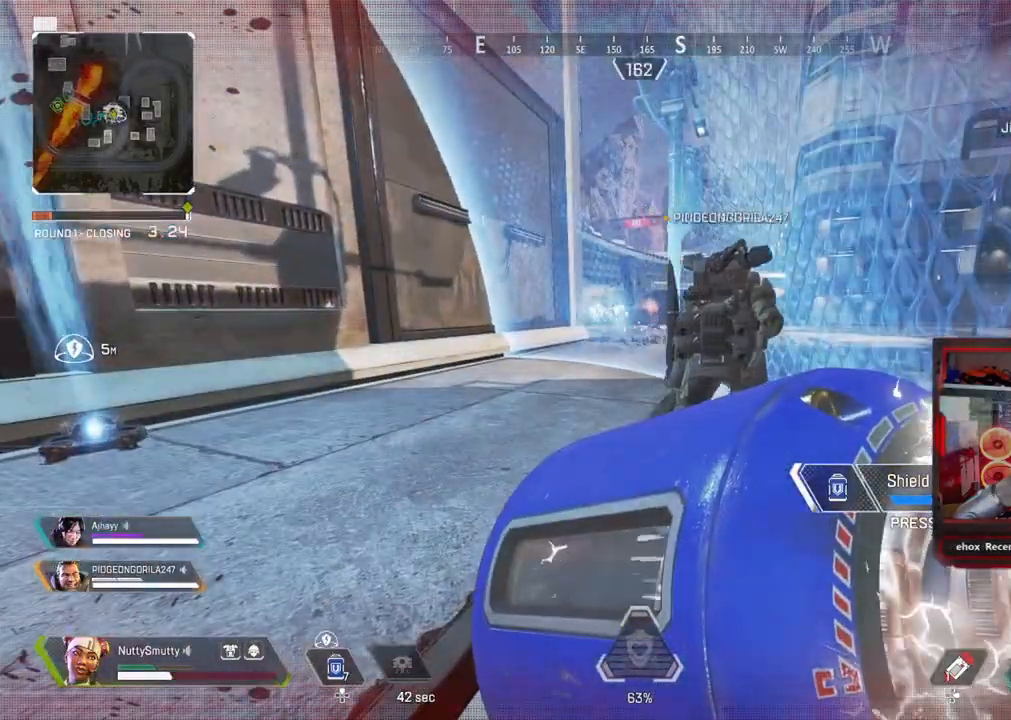
{"buttons": [], "left_stick": "right", "right_stick": "up", "events": [[133, "right_stick", "up"], [267, "left_stick", "right"]]}
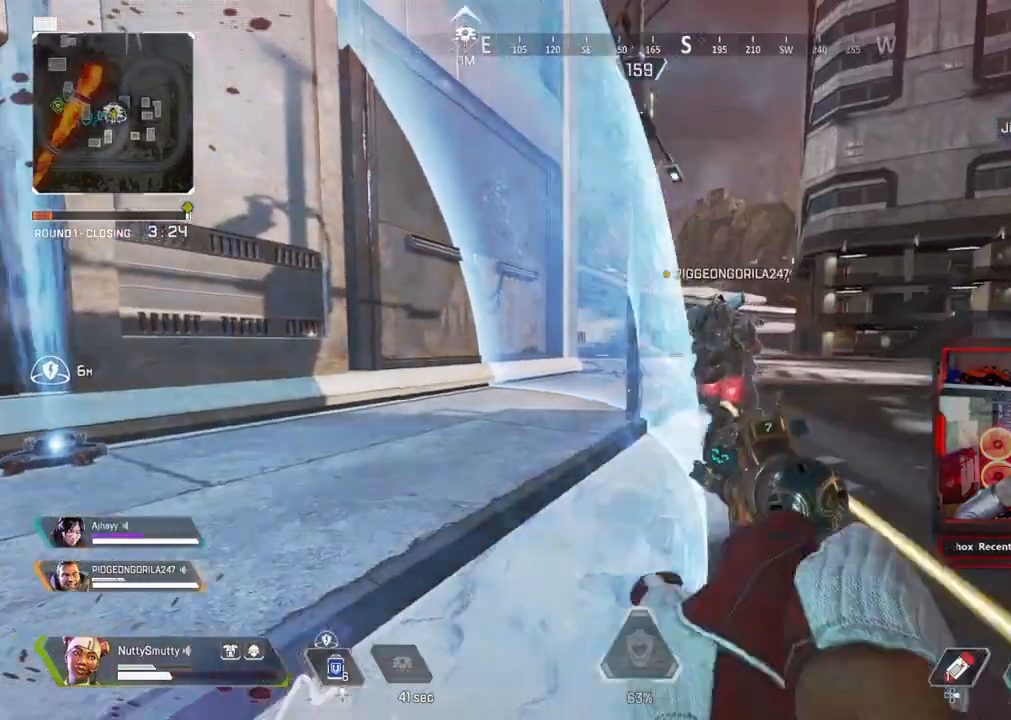
{"buttons": ["L1"], "left_stick": "center", "right_stick": "left", "events": [[33, "L1", "down"], [100, "right_stick", "up-left"], [417, "R1", "down"], [450, "right_stick", "left"], [483, "left_stick", "center"], [500, "R1", "up"]]}
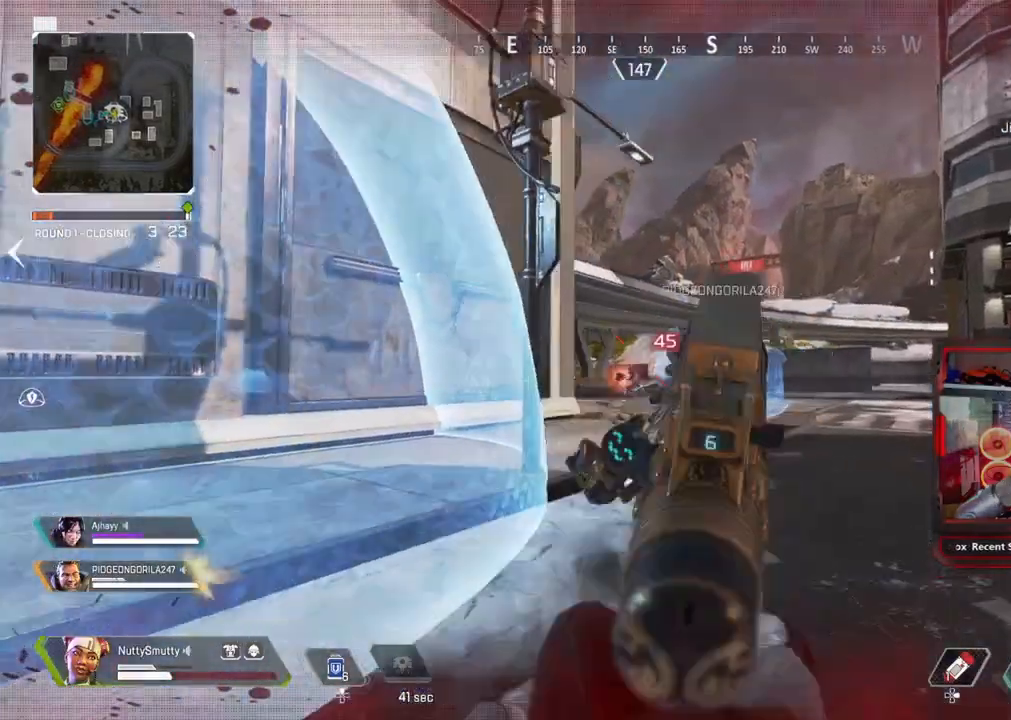
{"buttons": [], "left_stick": "up-left", "right_stick": "left", "events": [[17, "left_stick", "left"], [183, "left_stick", "center"], [183, "right_stick", "down-left"], [267, "R1", "down"], [267, "left_stick", "right"], [317, "right_stick", "center"], [350, "R1", "up"], [400, "L1", "up"], [400, "left_stick", "up"], [450, "left_stick", "up-left"], [467, "right_stick", "left"]]}
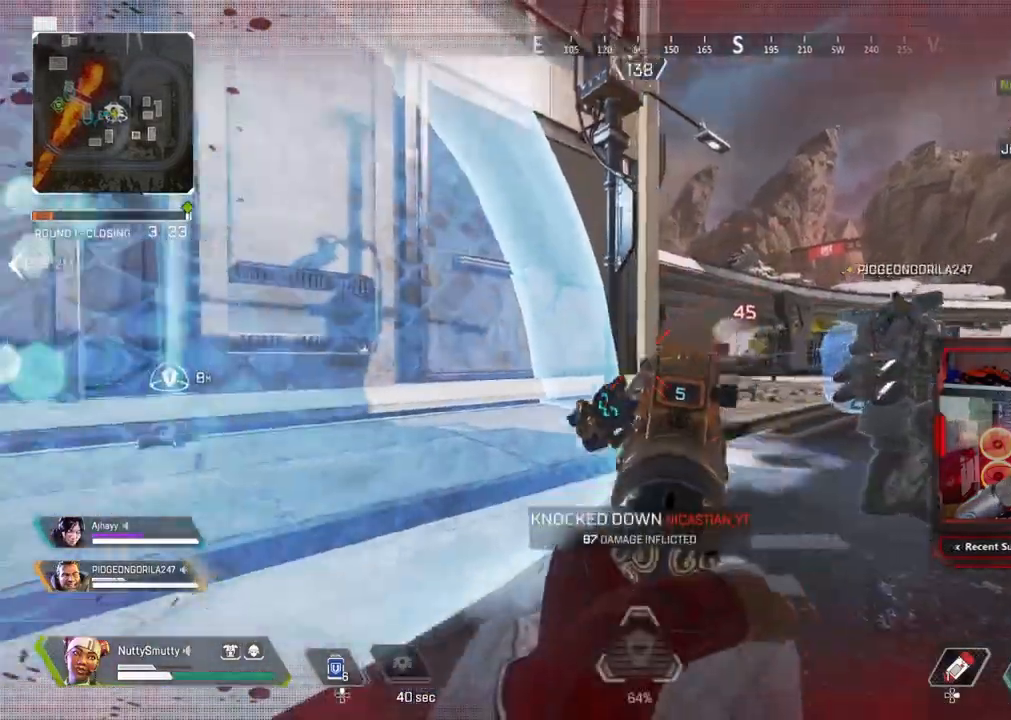
{"buttons": ["L1"], "left_stick": "up-right", "right_stick": "left", "events": [[150, "L3", "down"], [150, "left_stick", "up"], [317, "L3", "up"], [317, "left_stick", "up-right"], [367, "L1", "down"]]}
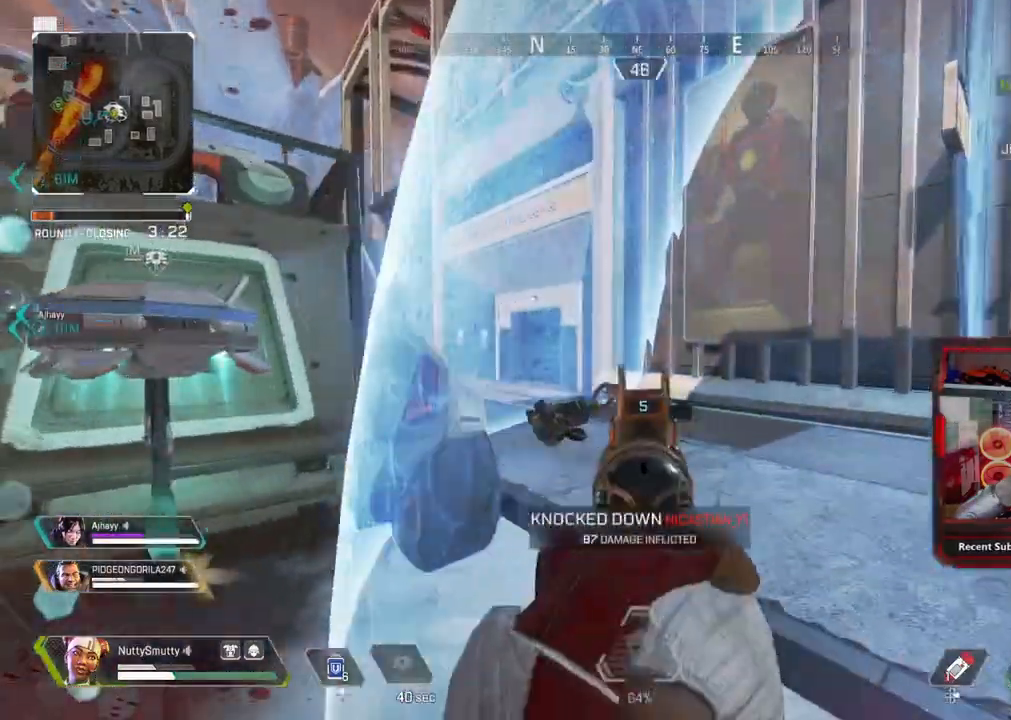
{"buttons": [], "left_stick": "up-left", "right_stick": "center", "events": [[17, "left_stick", "center"], [150, "right_stick", "center"], [317, "L1", "up"], [317, "TRIANGLE", "down"], [317, "left_stick", "left"], [383, "TRIANGLE", "up"], [383, "left_stick", "up-left"]]}
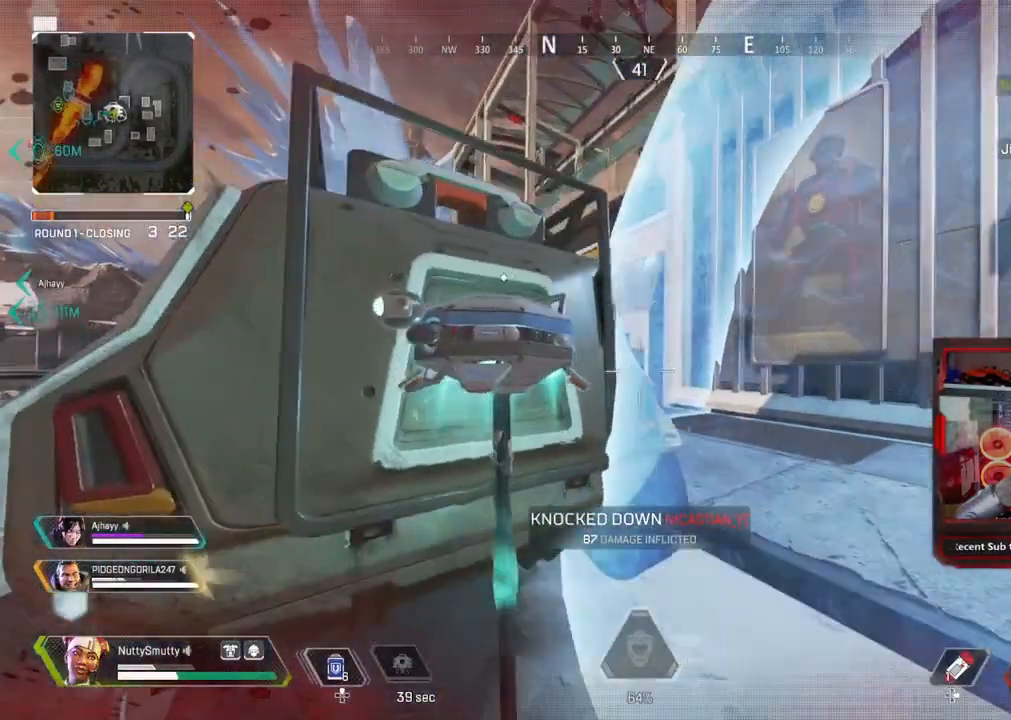
{"buttons": ["DPAD_UP"], "left_stick": "center", "right_stick": "down-right", "events": [[50, "R3", "down"], [67, "left_stick", "right"], [117, "R3", "up"], [183, "left_stick", "center"], [317, "DPAD_UP", "down"], [483, "right_stick", "down-right"]]}
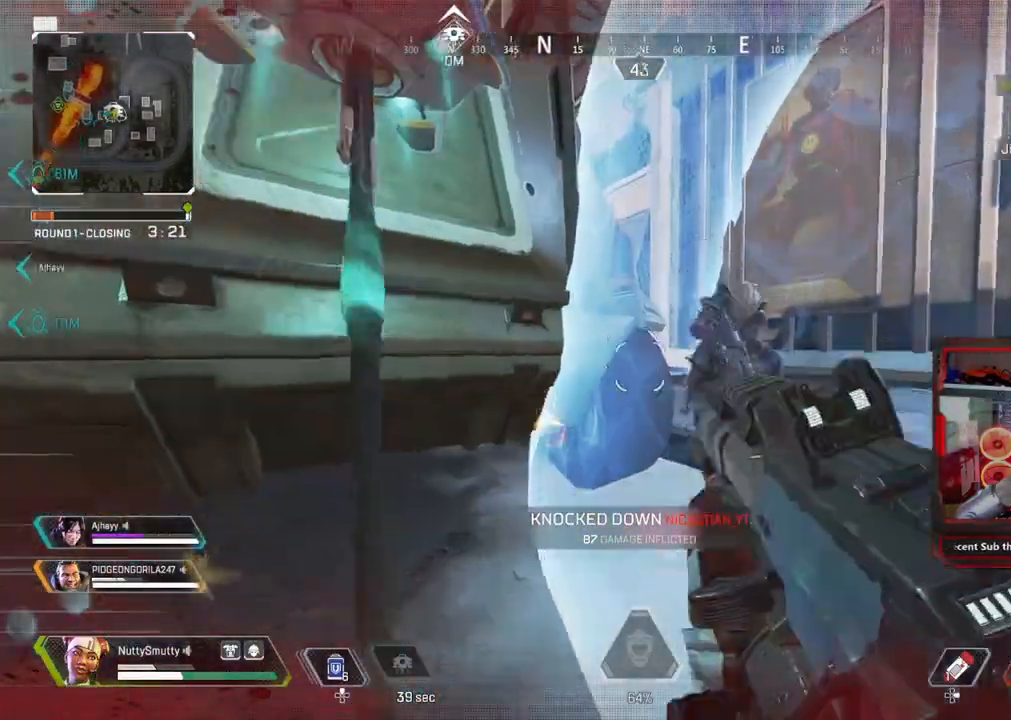
{"buttons": ["L3"], "left_stick": "up-left", "right_stick": "center", "events": [[67, "DPAD_UP", "up"], [100, "right_stick", "center"], [150, "DPAD_UP", "down"], [167, "R3", "down"], [183, "DPAD_UP", "up"], [250, "R3", "up"], [350, "left_stick", "left"], [500, "L3", "down"], [500, "left_stick", "up-left"]]}
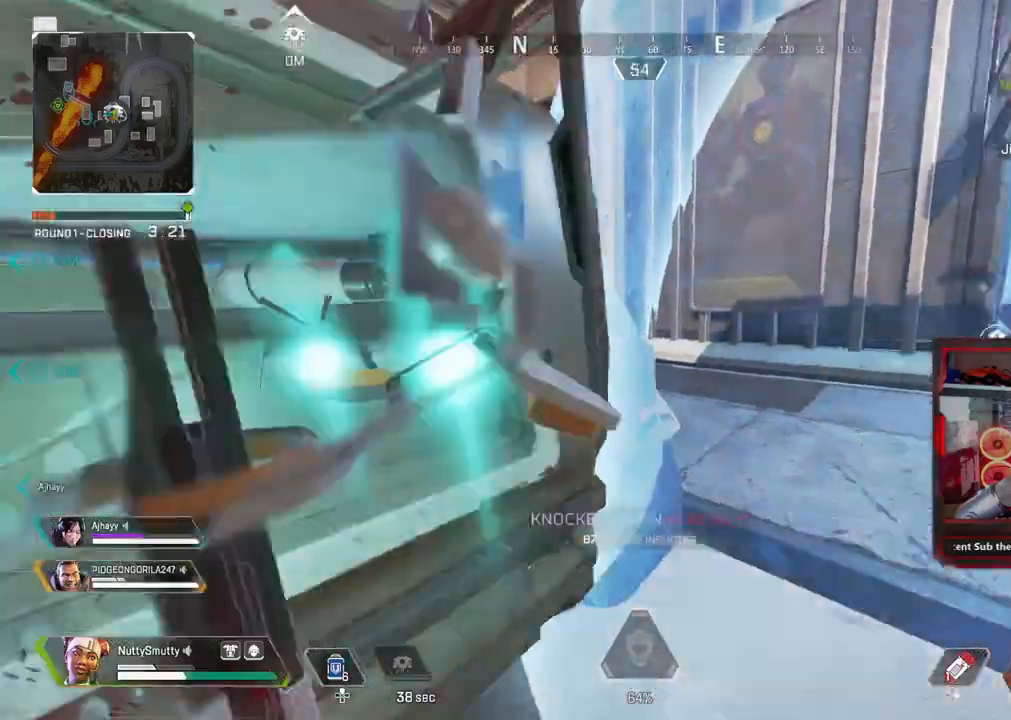
{"buttons": [], "left_stick": "down-right", "right_stick": "center", "events": [[33, "right_stick", "right"], [50, "L3", "up"], [50, "left_stick", "down-left"], [250, "L3", "down"], [283, "left_stick", "up-right"], [317, "right_stick", "center"], [400, "L3", "up"], [400, "left_stick", "down"], [467, "left_stick", "down-right"]]}
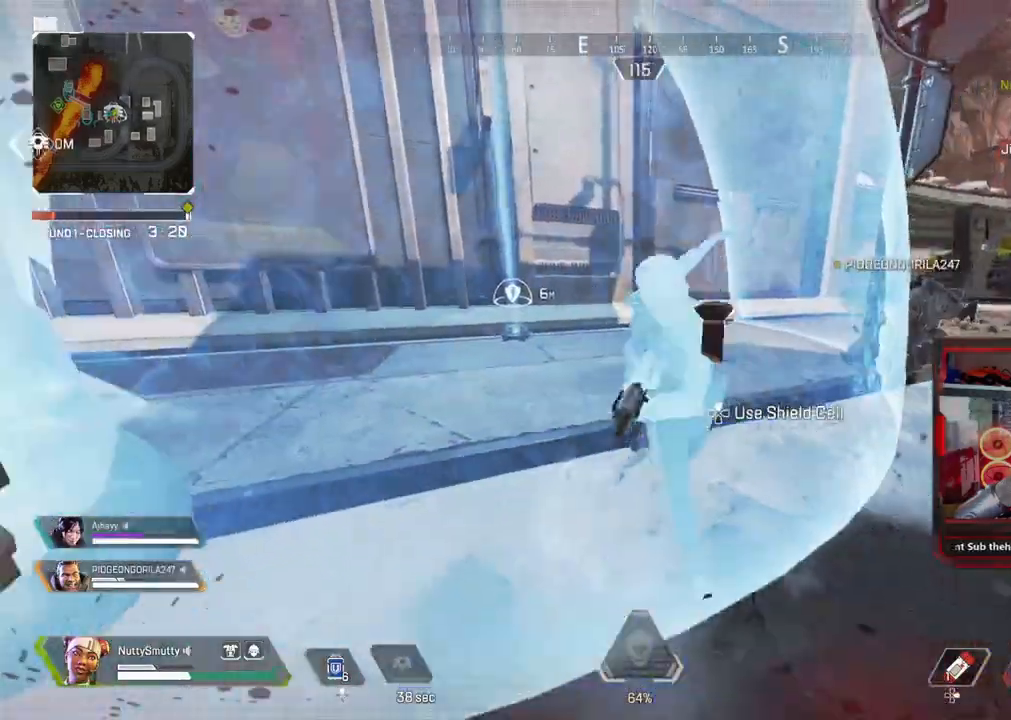
{"buttons": ["R1", "L3"], "left_stick": "right", "right_stick": "right", "events": [[50, "right_stick", "right"], [250, "left_stick", "down-left"], [300, "right_stick", "up-left"], [333, "left_stick", "down-right"], [433, "L3", "down"], [433, "left_stick", "right"], [433, "right_stick", "center"], [450, "R1", "down"], [500, "right_stick", "right"]]}
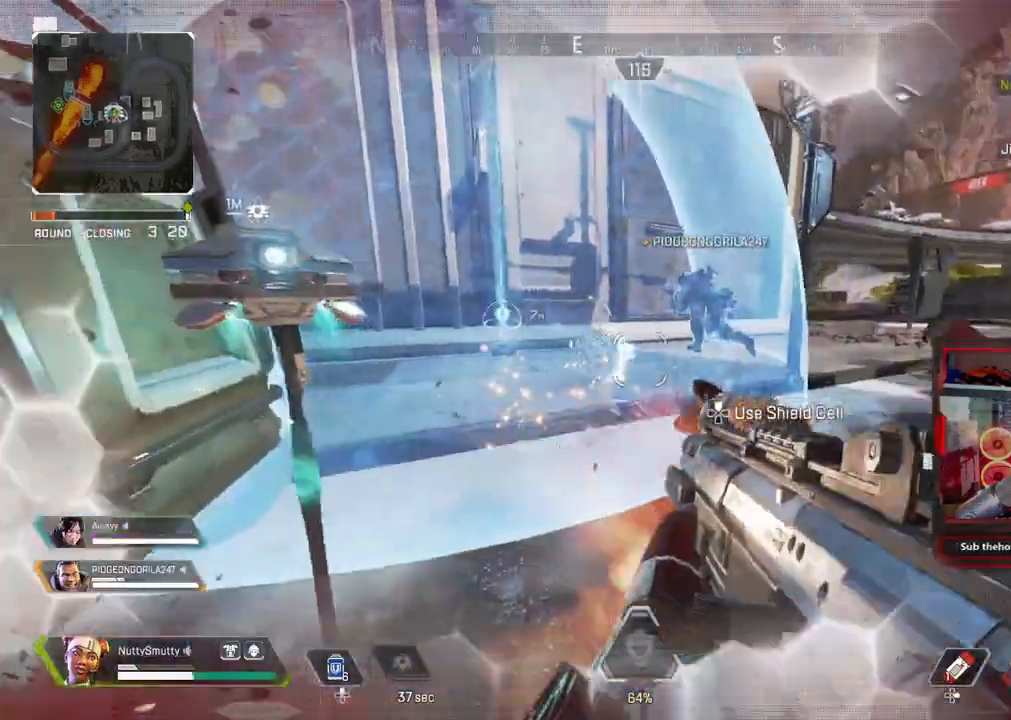
{"buttons": [], "left_stick": "right", "right_stick": "up", "events": [[83, "R1", "up"], [117, "R3", "down"], [150, "left_stick", "down"], [150, "right_stick", "up-left"], [200, "left_stick", "down-left"], [267, "R3", "up"], [267, "right_stick", "center"], [300, "L3", "up"], [333, "right_stick", "up"], [400, "left_stick", "down-right"], [400, "right_stick", "center"], [483, "left_stick", "right"], [500, "right_stick", "up"]]}
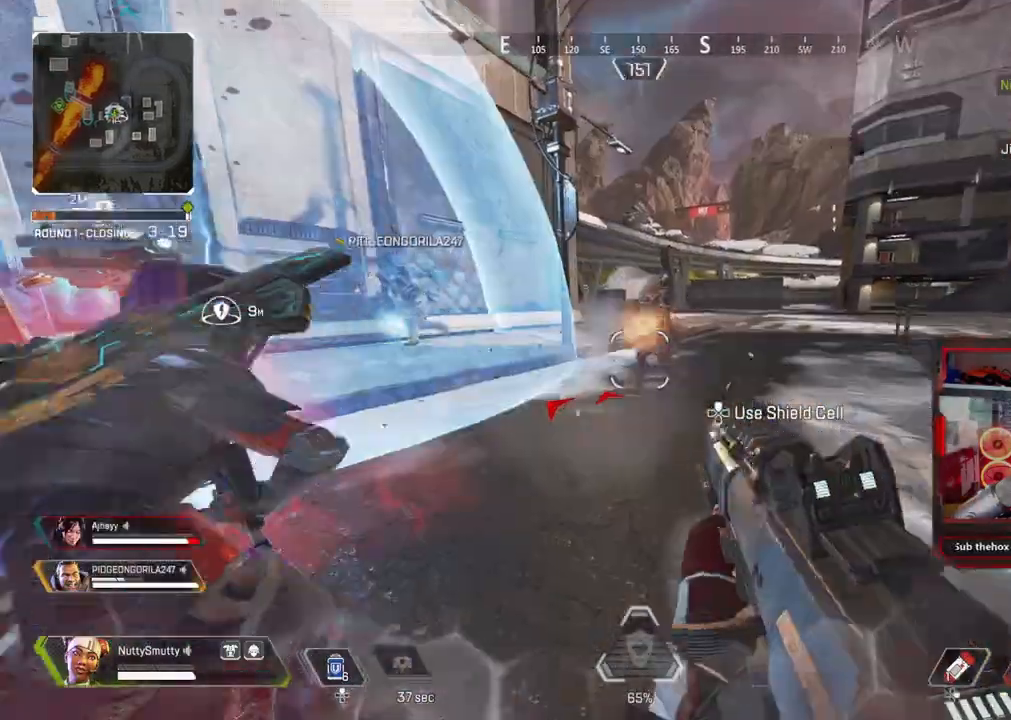
{"buttons": ["L3"], "left_stick": "up-left", "right_stick": "left", "events": [[217, "R1", "down"], [300, "R1", "up"], [333, "left_stick", "up-left"], [383, "right_stick", "left"], [450, "L3", "down"]]}
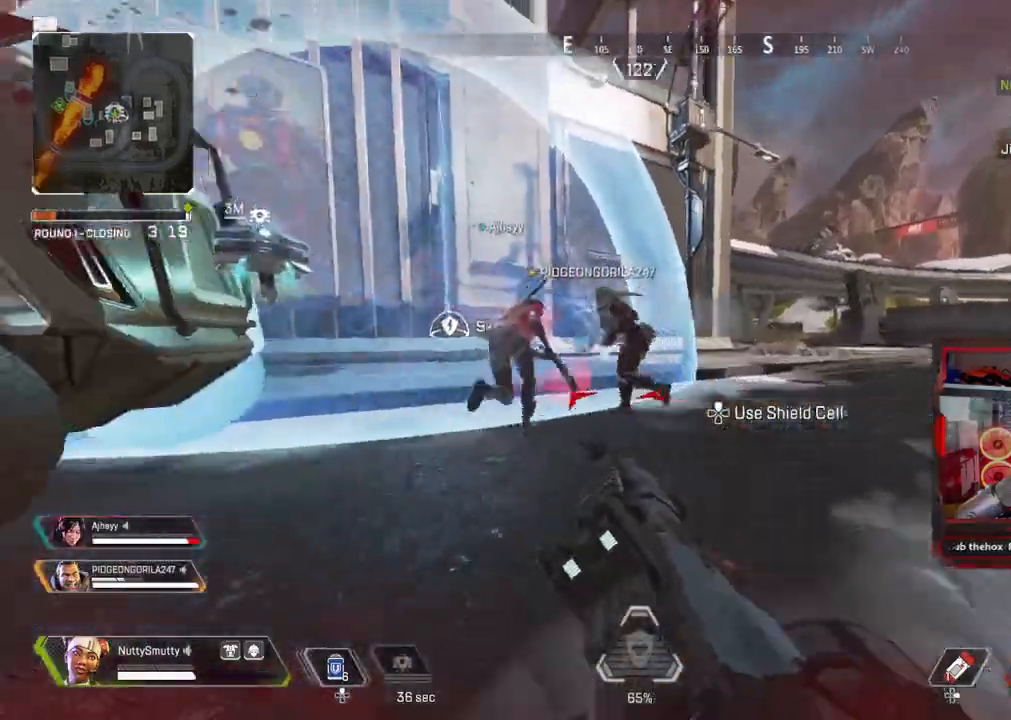
{"buttons": [], "left_stick": "center", "right_stick": "down", "events": [[50, "R1", "down"], [50, "right_stick", "up"], [67, "L3", "up"], [67, "left_stick", "left"], [117, "R1", "up"], [150, "right_stick", "right"], [250, "right_stick", "center"], [350, "right_stick", "down"], [467, "left_stick", "center"]]}
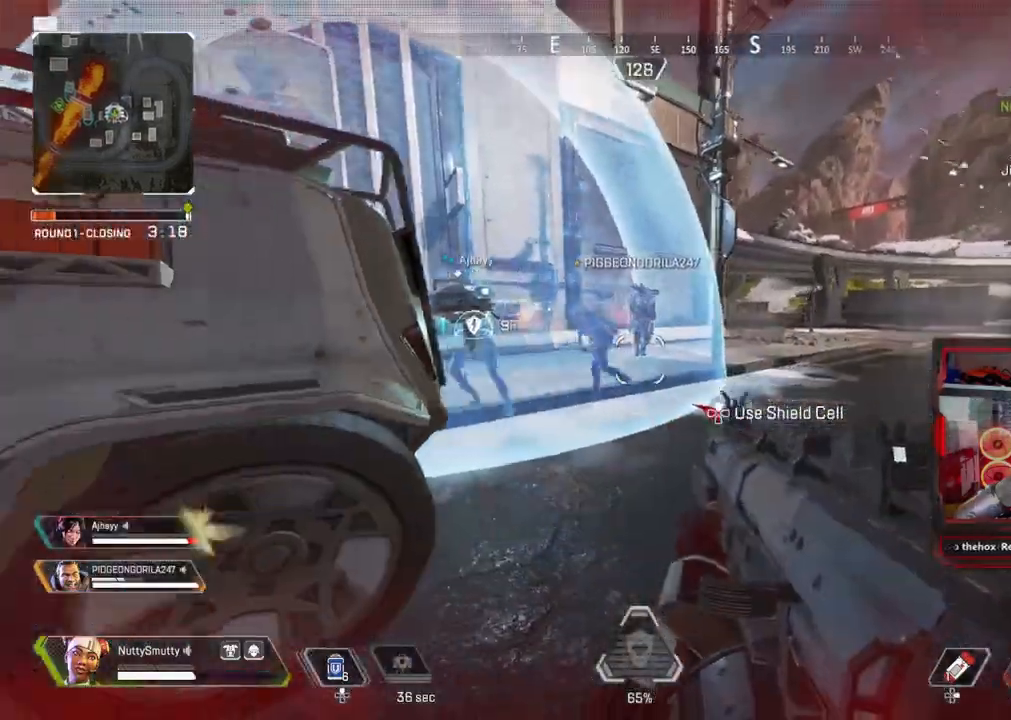
{"buttons": [], "left_stick": "up", "right_stick": "center", "events": [[17, "left_stick", "up-right"], [167, "right_stick", "center"], [467, "left_stick", "up"]]}
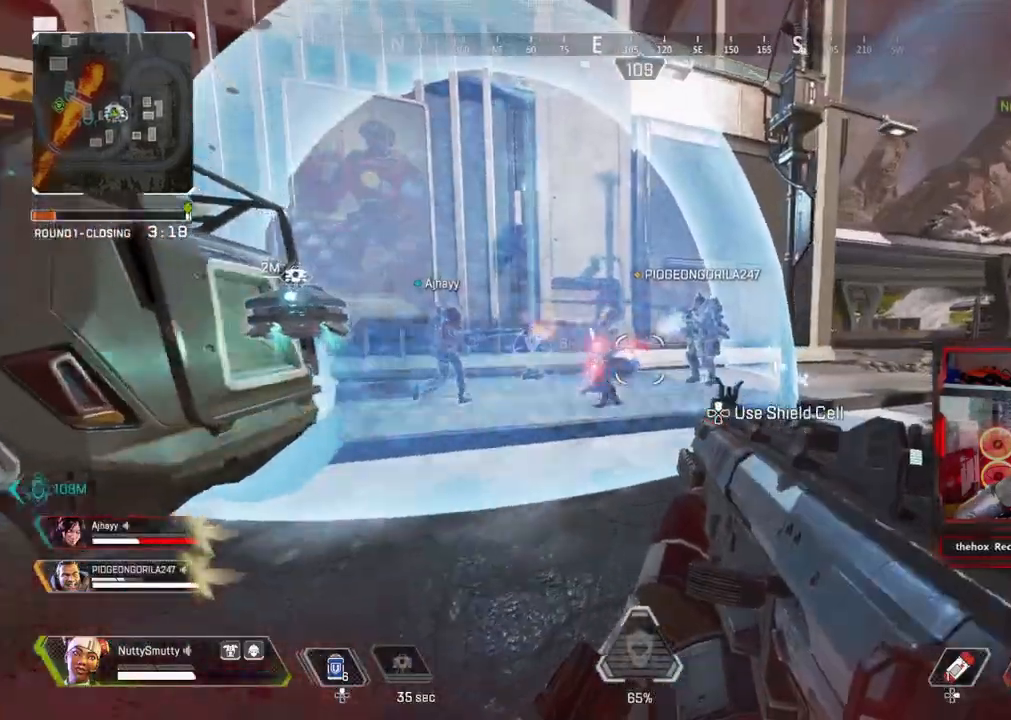
{"buttons": [], "left_stick": "up-left", "right_stick": "right", "events": [[233, "right_stick", "right"], [367, "left_stick", "up-left"]]}
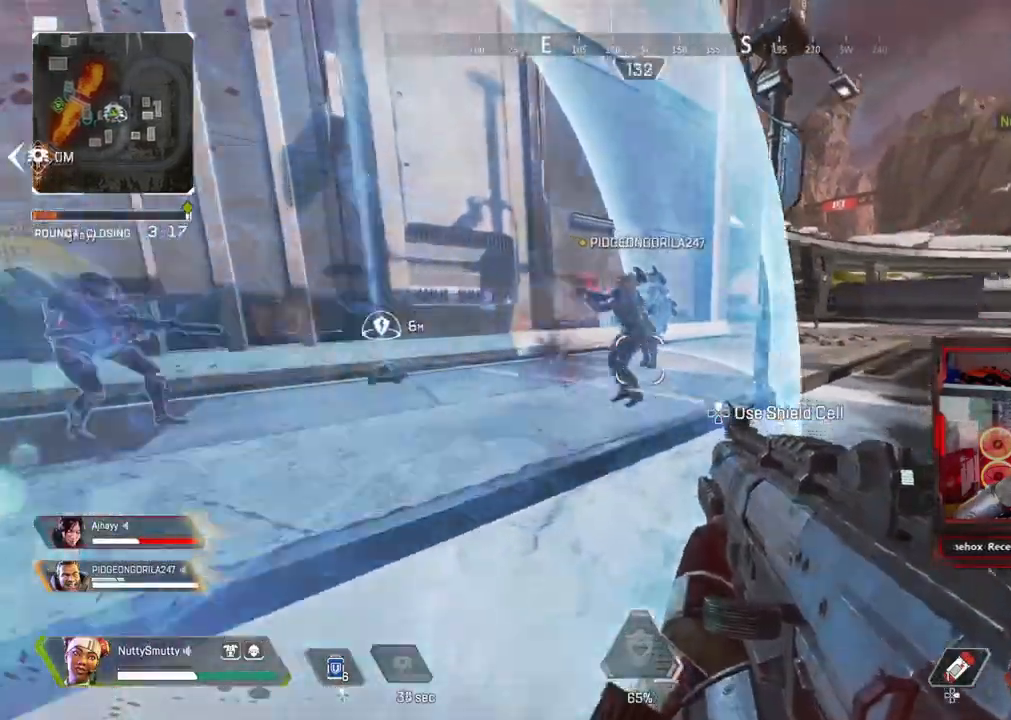
{"buttons": [], "left_stick": "right", "right_stick": "center", "events": [[250, "right_stick", "center"], [350, "left_stick", "up-right"], [400, "left_stick", "right"]]}
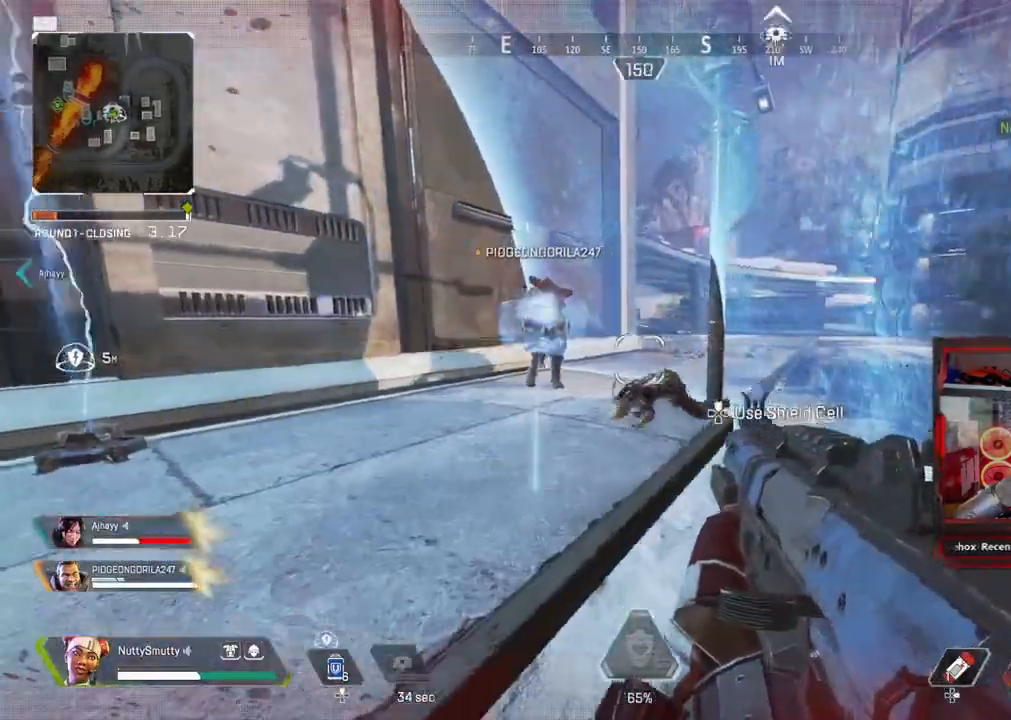
{"buttons": [], "left_stick": "up-right", "right_stick": "left", "events": [[17, "right_stick", "left"], [83, "left_stick", "down-right"], [183, "R3", "down"], [267, "R3", "up"], [267, "left_stick", "center"], [317, "left_stick", "up-right"]]}
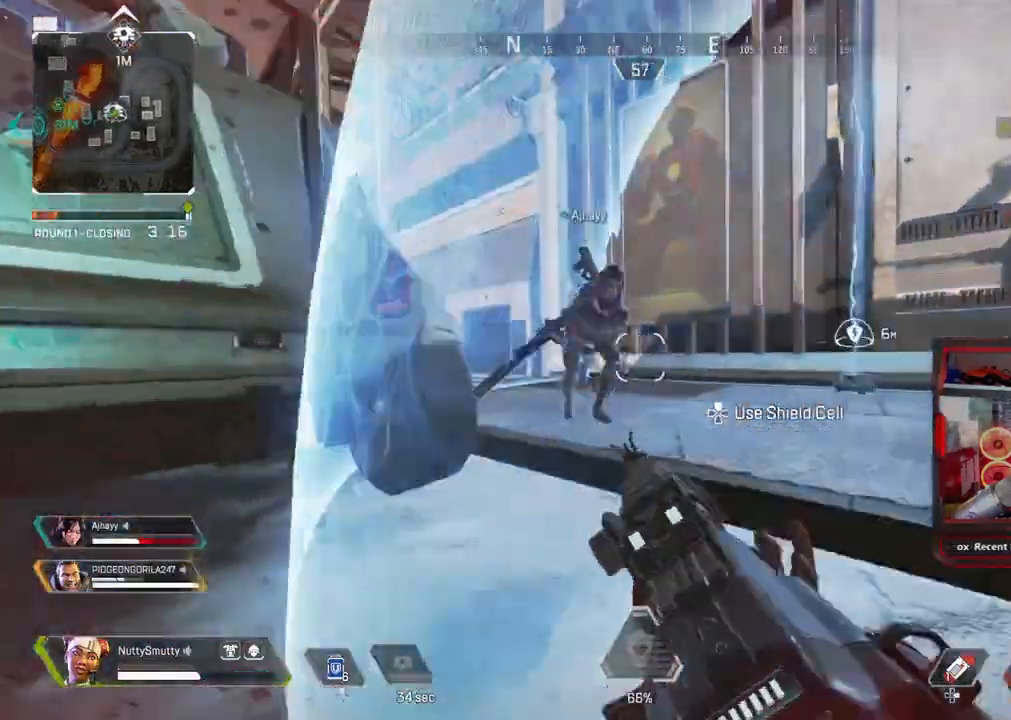
{"buttons": [], "left_stick": "right", "right_stick": "center", "events": [[17, "L3", "down"], [100, "L3", "up"], [100, "right_stick", "center"], [200, "left_stick", "left"], [483, "left_stick", "right"]]}
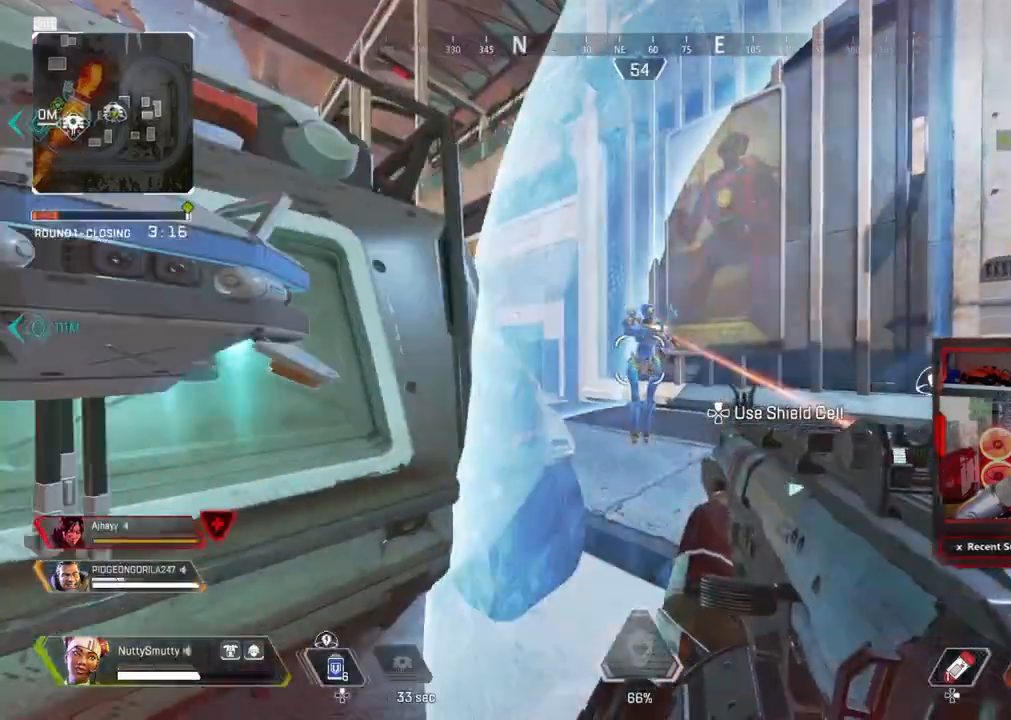
{"buttons": ["R3"], "left_stick": "left", "right_stick": "center", "events": [[200, "R1", "down"], [200, "right_stick", "left"], [217, "R1", "up"], [417, "R3", "down"], [450, "left_stick", "left"], [467, "right_stick", "center"]]}
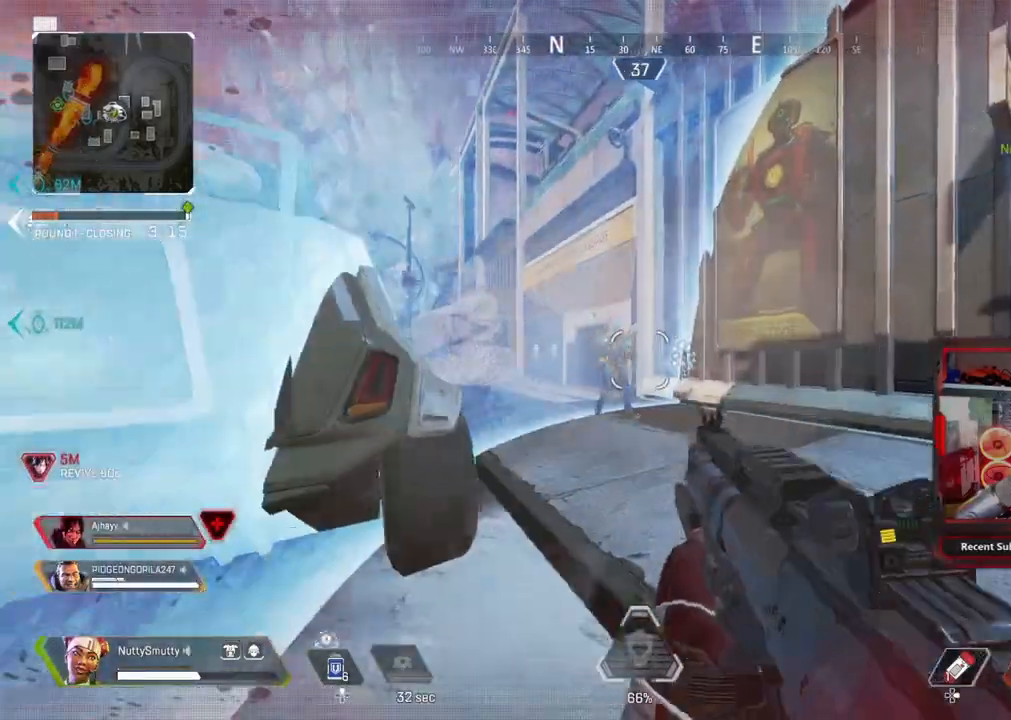
{"buttons": [], "left_stick": "right", "right_stick": "center", "events": [[17, "R3", "up"], [283, "R3", "down"], [283, "left_stick", "right"], [367, "R3", "up"]]}
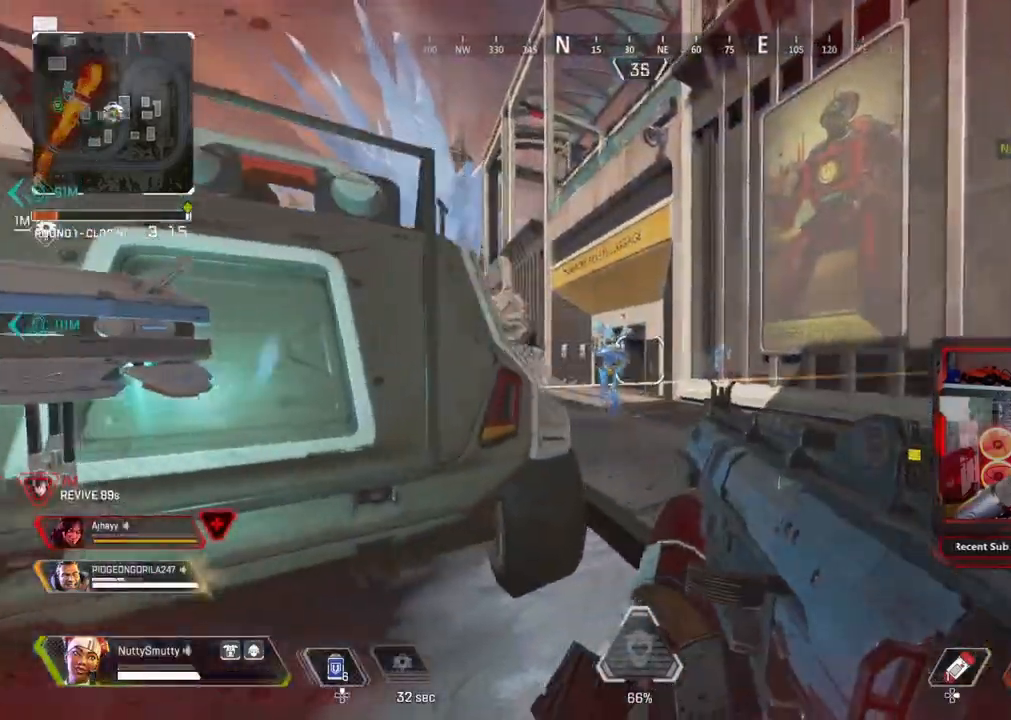
{"buttons": [], "left_stick": "left", "right_stick": "right", "events": [[33, "right_stick", "up-left"], [183, "R1", "down"], [200, "right_stick", "center"], [233, "left_stick", "center"], [283, "R1", "up"], [283, "left_stick", "left"], [283, "right_stick", "right"]]}
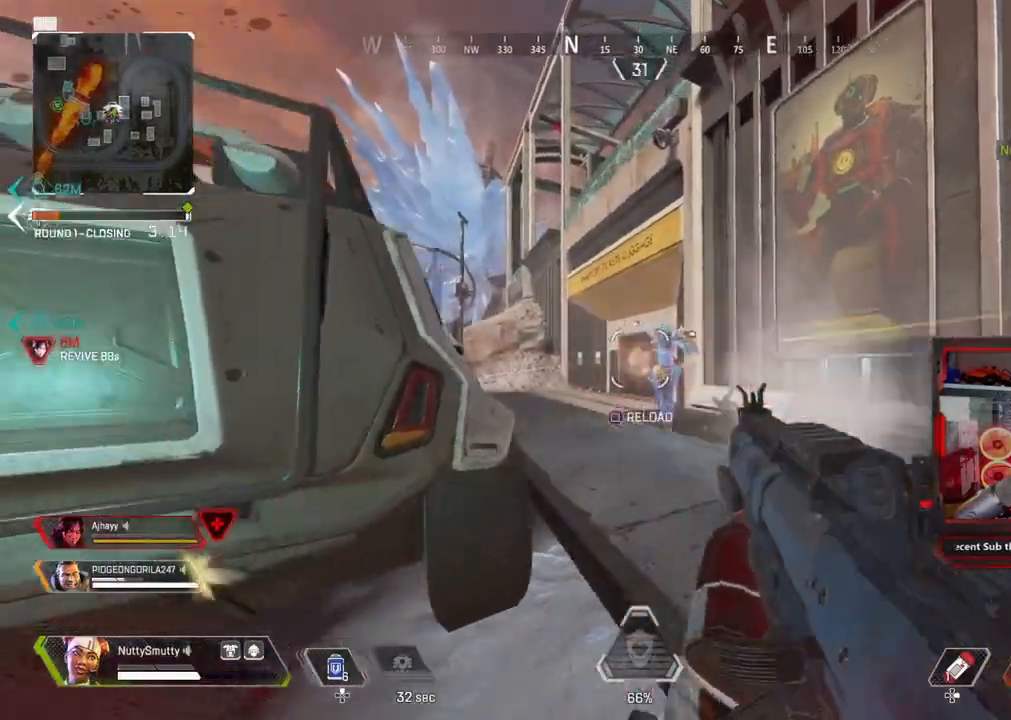
{"buttons": [], "left_stick": "right", "right_stick": "center", "events": [[33, "right_stick", "center"], [83, "TRIANGLE", "down"], [200, "TRIANGLE", "up"], [283, "R3", "down"], [283, "left_stick", "right"], [367, "R3", "up"]]}
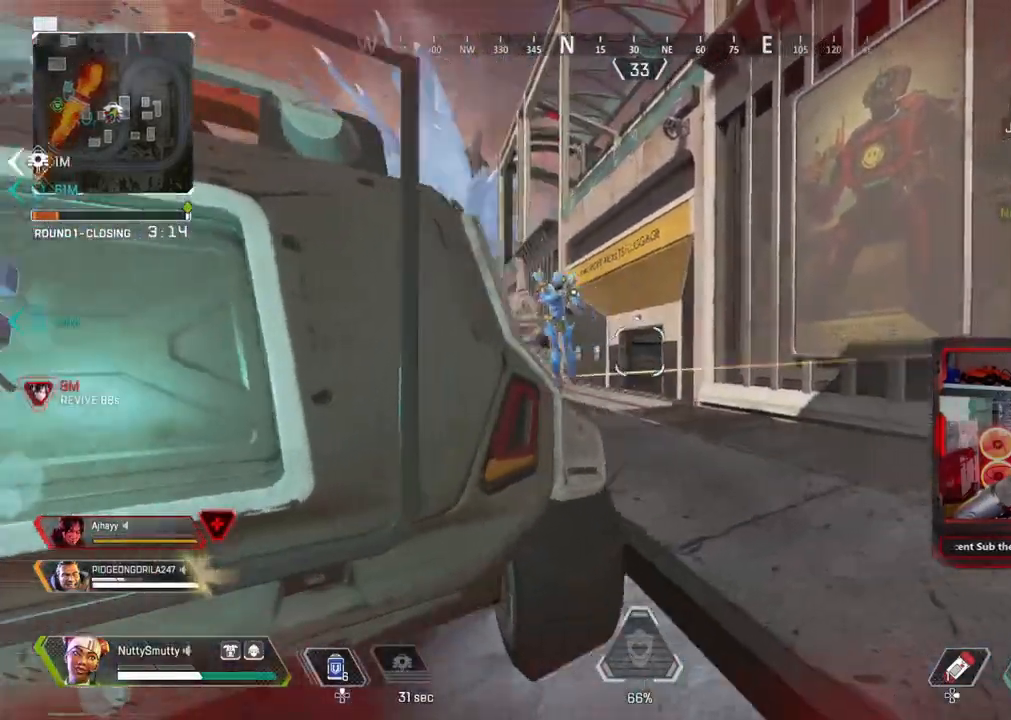
{"buttons": ["L1", "R1"], "left_stick": "center", "right_stick": "up-left", "events": [[17, "R3", "down"], [83, "R3", "up"], [83, "right_stick", "left"], [333, "L1", "down"], [333, "right_stick", "up-left"], [450, "left_stick", "center"], [500, "R1", "down"]]}
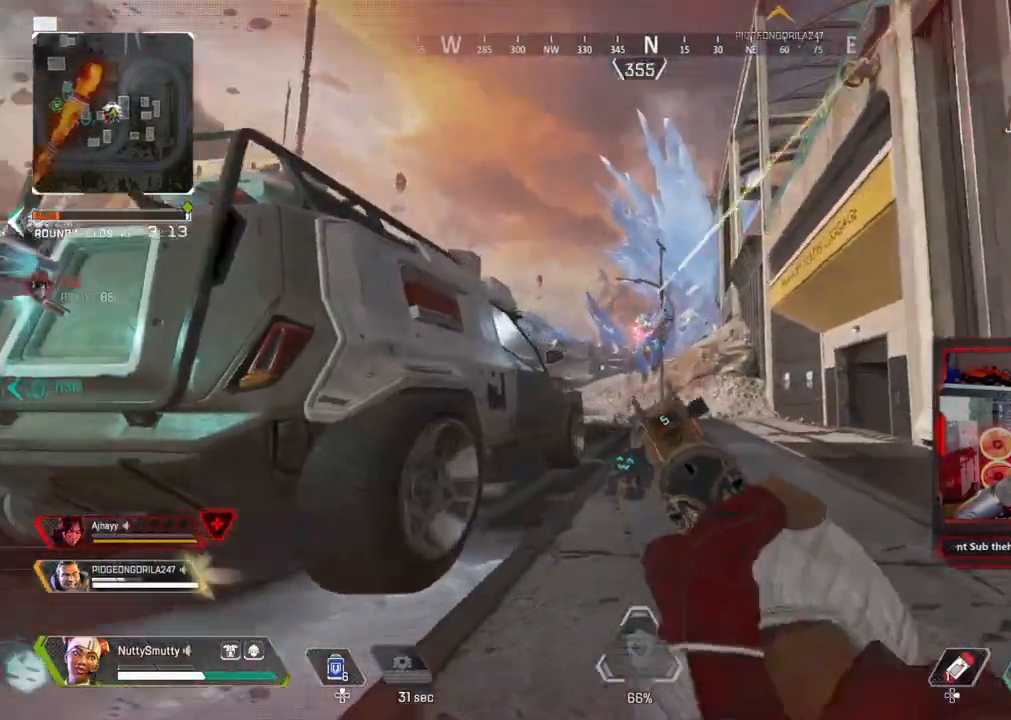
{"buttons": ["L1"], "left_stick": "right", "right_stick": "center", "events": [[50, "left_stick", "up-left"], [67, "right_stick", "right"], [150, "R1", "up"], [200, "left_stick", "right"], [267, "right_stick", "down"], [317, "right_stick", "down-left"], [417, "R1", "down"], [450, "R1", "up"], [467, "right_stick", "center"]]}
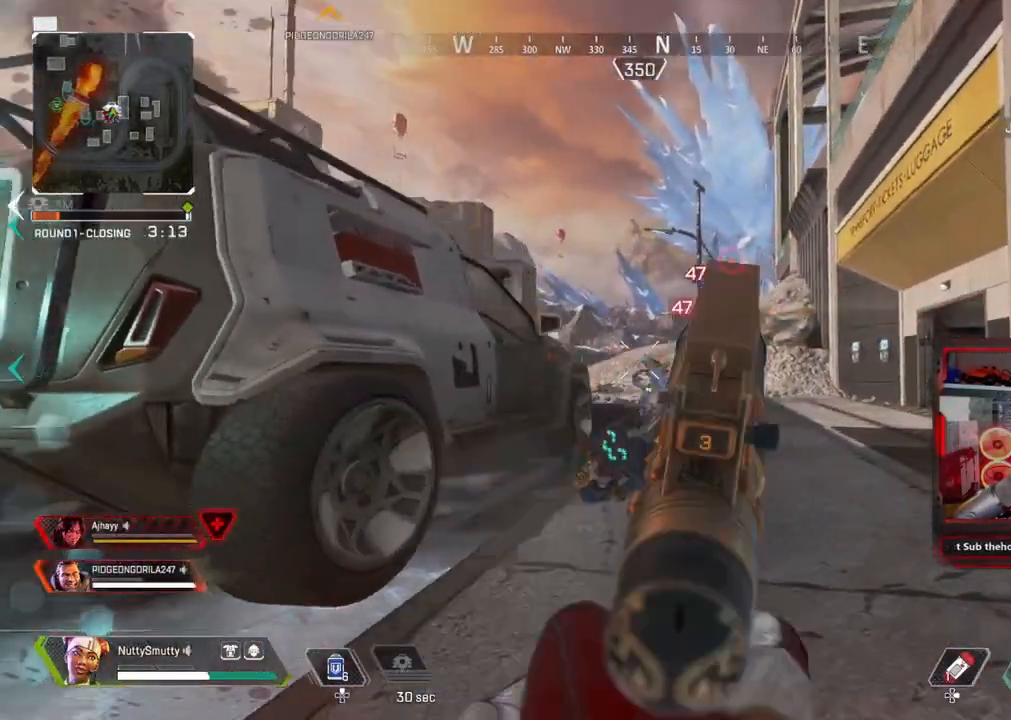
{"buttons": ["L1"], "left_stick": "left", "right_stick": "right", "events": [[17, "left_stick", "up"], [33, "L1", "up"], [50, "L3", "down"], [117, "right_stick", "left"], [233, "left_stick", "up-left"], [267, "L3", "up"], [267, "right_stick", "right"], [317, "L1", "down"], [400, "left_stick", "left"], [467, "R1", "down"], [500, "R1", "up"]]}
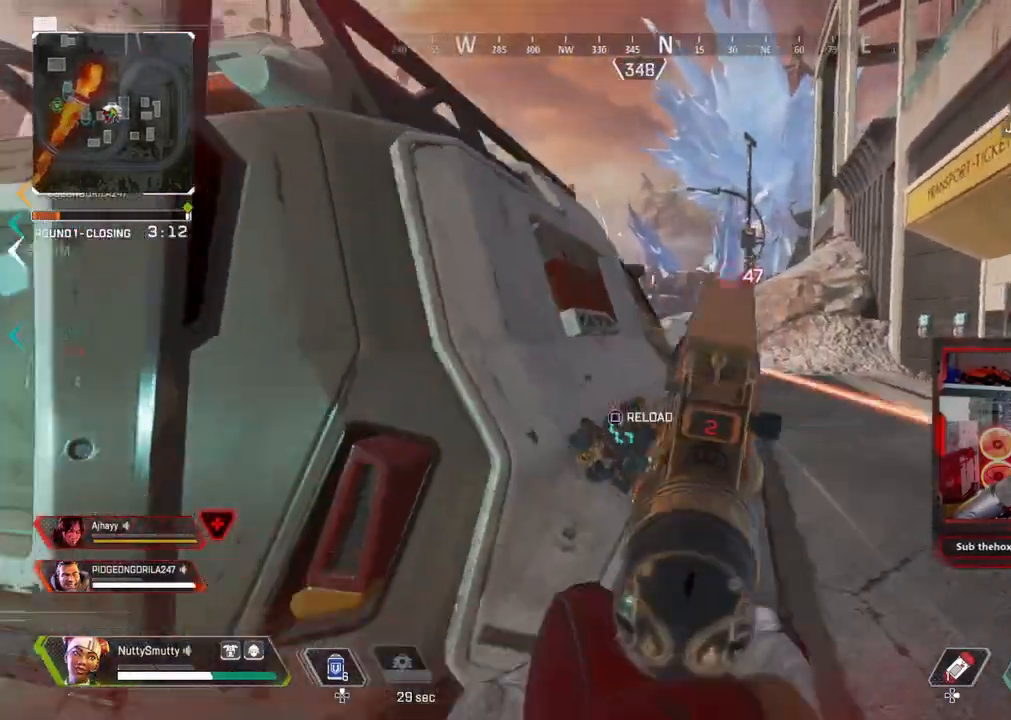
{"buttons": ["CROSS", "R3"], "left_stick": "up-left", "right_stick": "right", "events": [[33, "L1", "up"], [67, "right_stick", "left"], [150, "L3", "down"], [150, "left_stick", "up-left"], [250, "right_stick", "center"], [350, "CROSS", "down"], [450, "L3", "up"], [500, "R3", "down"], [500, "right_stick", "right"]]}
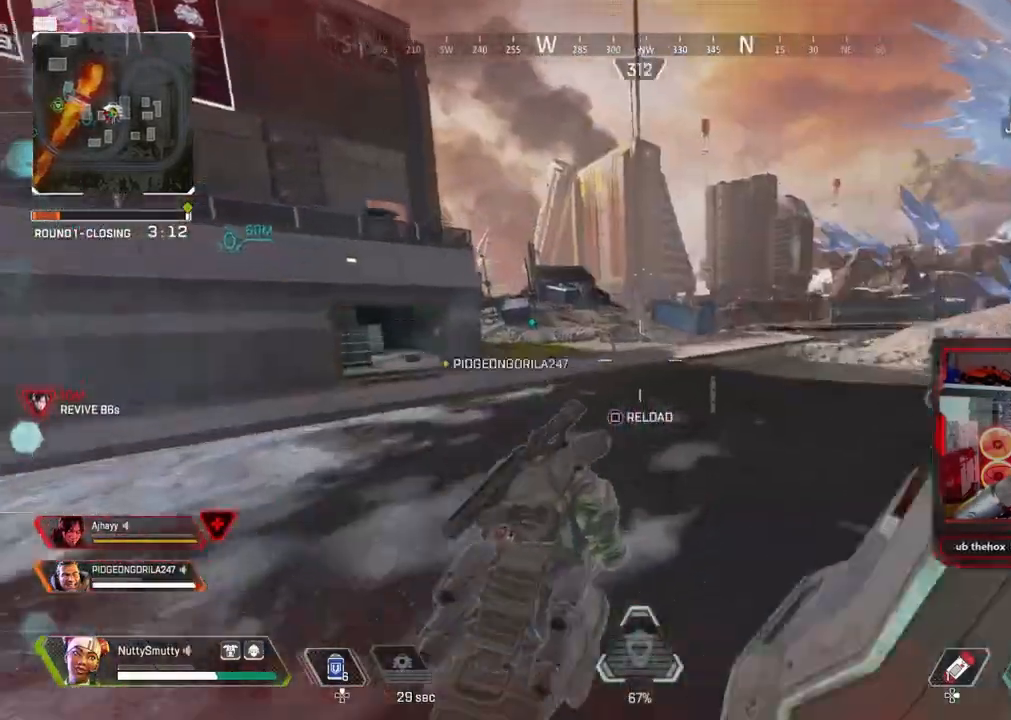
{"buttons": ["R1"], "left_stick": "left", "right_stick": "up-right", "events": [[33, "CROSS", "up"], [200, "R3", "up"], [200, "left_stick", "left"], [217, "right_stick", "center"], [333, "right_stick", "up-right"], [500, "R1", "down"]]}
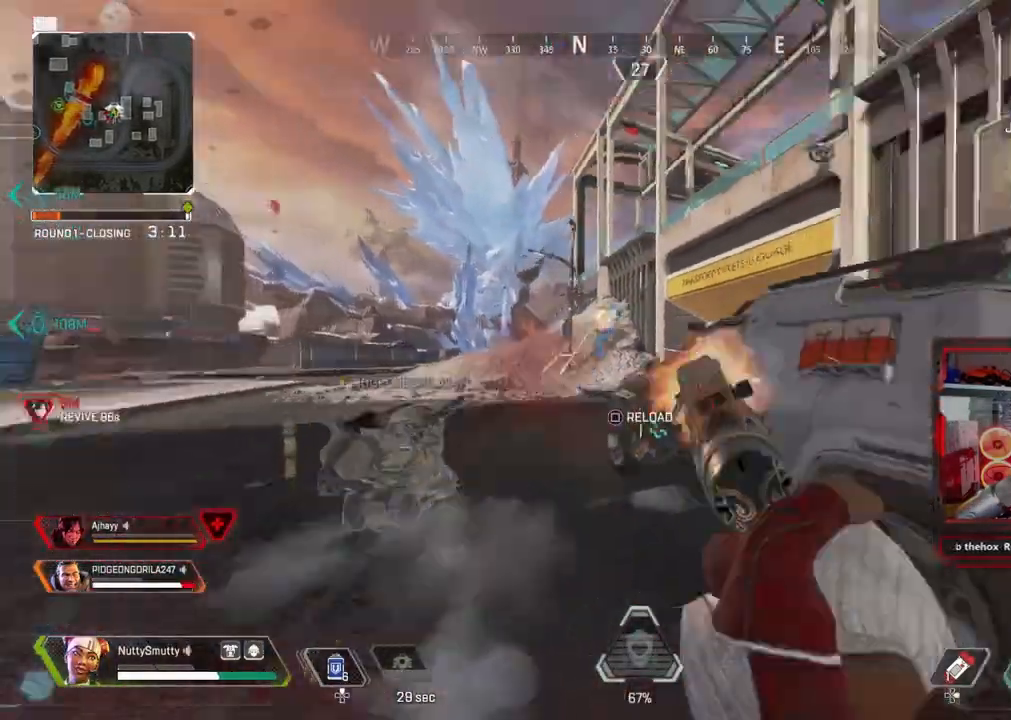
{"buttons": ["L1", "R1"], "left_stick": "up-right", "right_stick": "center", "events": [[100, "R1", "up"], [167, "left_stick", "up-right"], [200, "right_stick", "center"], [233, "L3", "down"], [267, "right_stick", "right"], [433, "L1", "down"], [433, "R1", "down"], [433, "right_stick", "center"], [500, "L3", "up"]]}
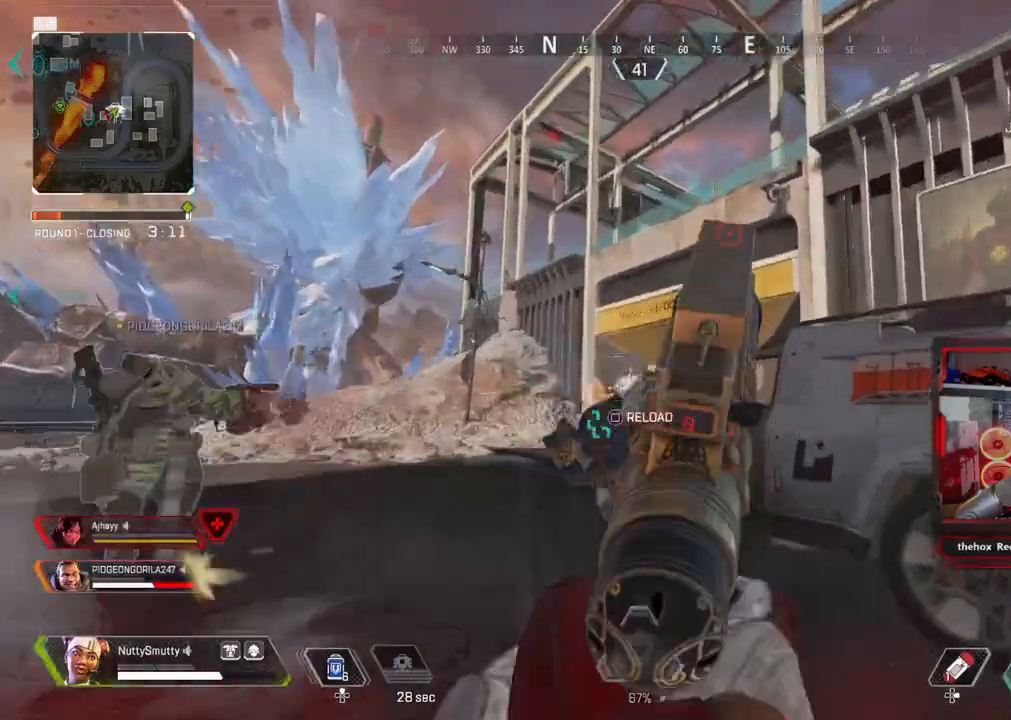
{"buttons": ["L3"], "left_stick": "up-right", "right_stick": "right", "events": [[50, "L1", "up"], [50, "R1", "up"], [200, "SQUARE", "down"], [217, "L3", "down"], [250, "SQUARE", "up"], [300, "right_stick", "right"]]}
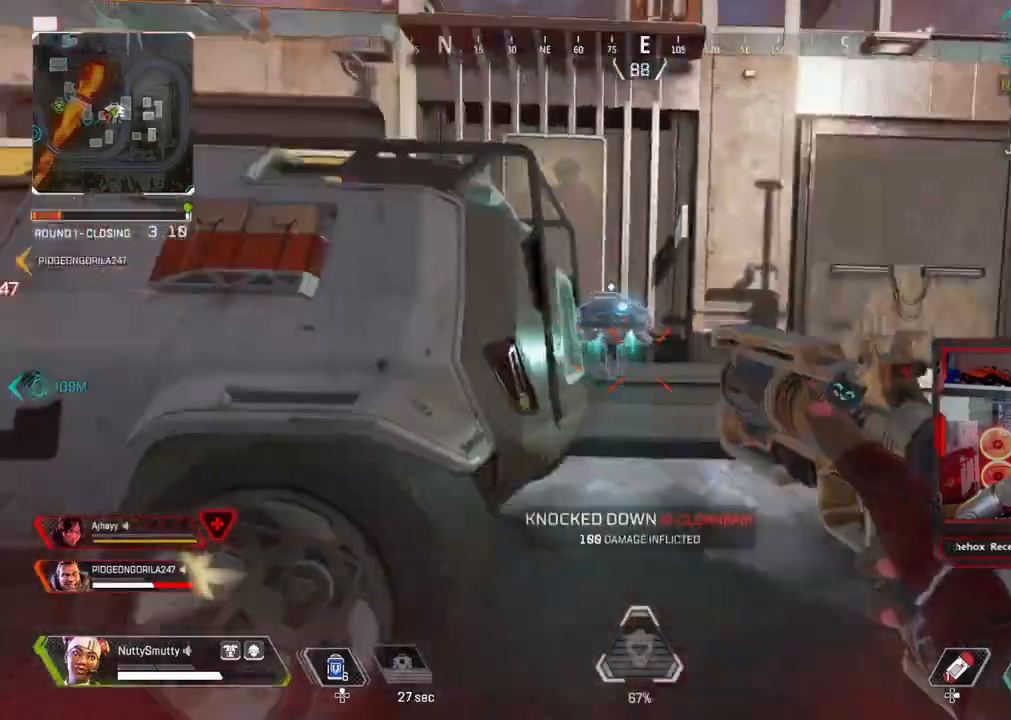
{"buttons": [], "left_stick": "up", "right_stick": "left", "events": [[233, "L3", "up"], [233, "left_stick", "up-left"], [283, "right_stick", "center"], [333, "right_stick", "left"], [500, "left_stick", "up"]]}